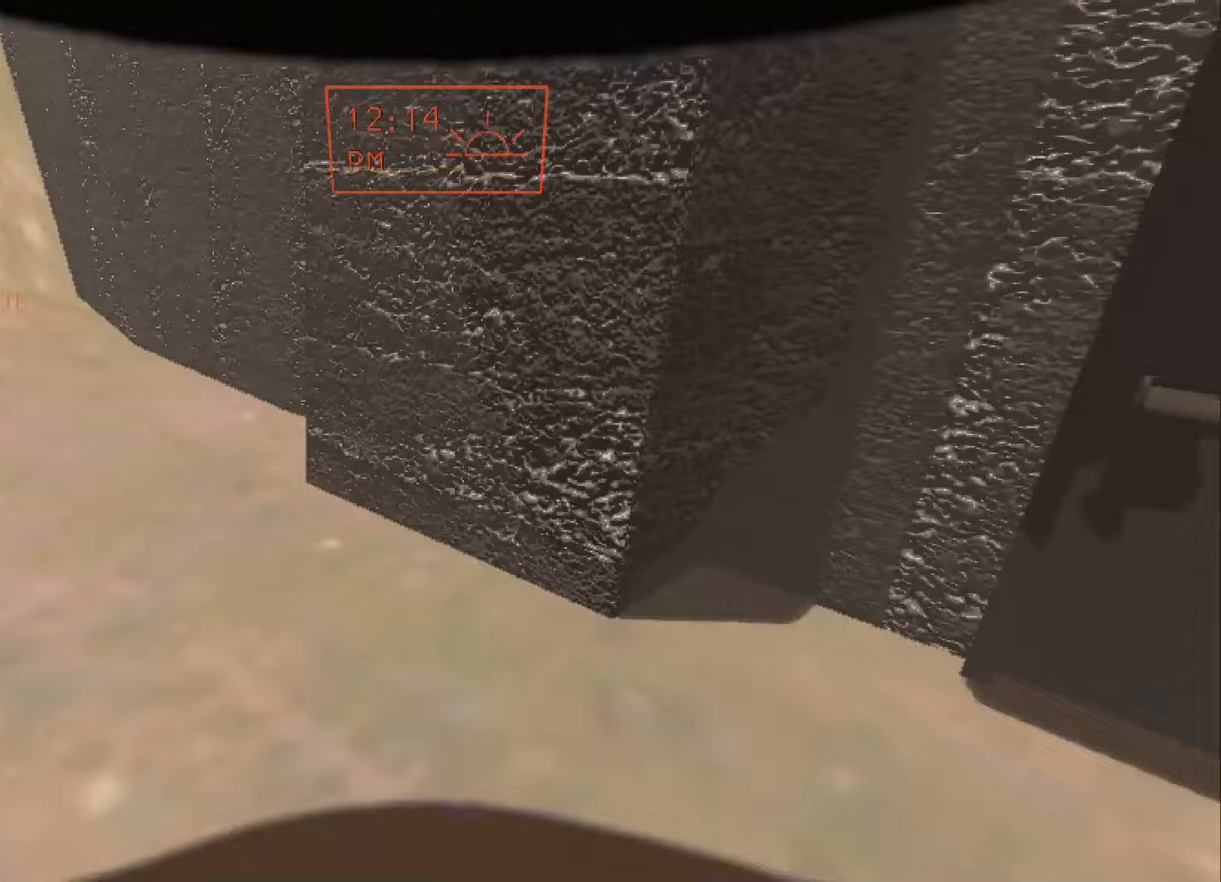
Gameplay with keyboard and mouse; each line is a JSON object with the keys and mouse buttons held at the frame after it (dt_ms = milliseconds from this image to that frame). "events" lists presses ("down") and releases ("up") of "1", "2", "3", "4", "5", "a", "alt", "c", "caps_lock", "ctrl", "d", "e", "f", "g", "q", "r", "s", "shift", "space", "t", "tab", "v", "w", "x", "z", "mouse_left", "mouse_wheel" and "mouse_right" between this image and that frame as [ms after this image, input, new state], when the widget could be followed in between. "mouse_left", "mouse_wheel", "mouse_right" = the "left", "wheel", "right" buttons of the "mouse" list. No other keys are recorded. "wheel" means that the mouse wheel is clicked or scrolled. Not read: mouse_move.
{"dt_ms": 133, "keys": ["d", "w"], "mouse": [], "events": [[133, "w", "down"]]}
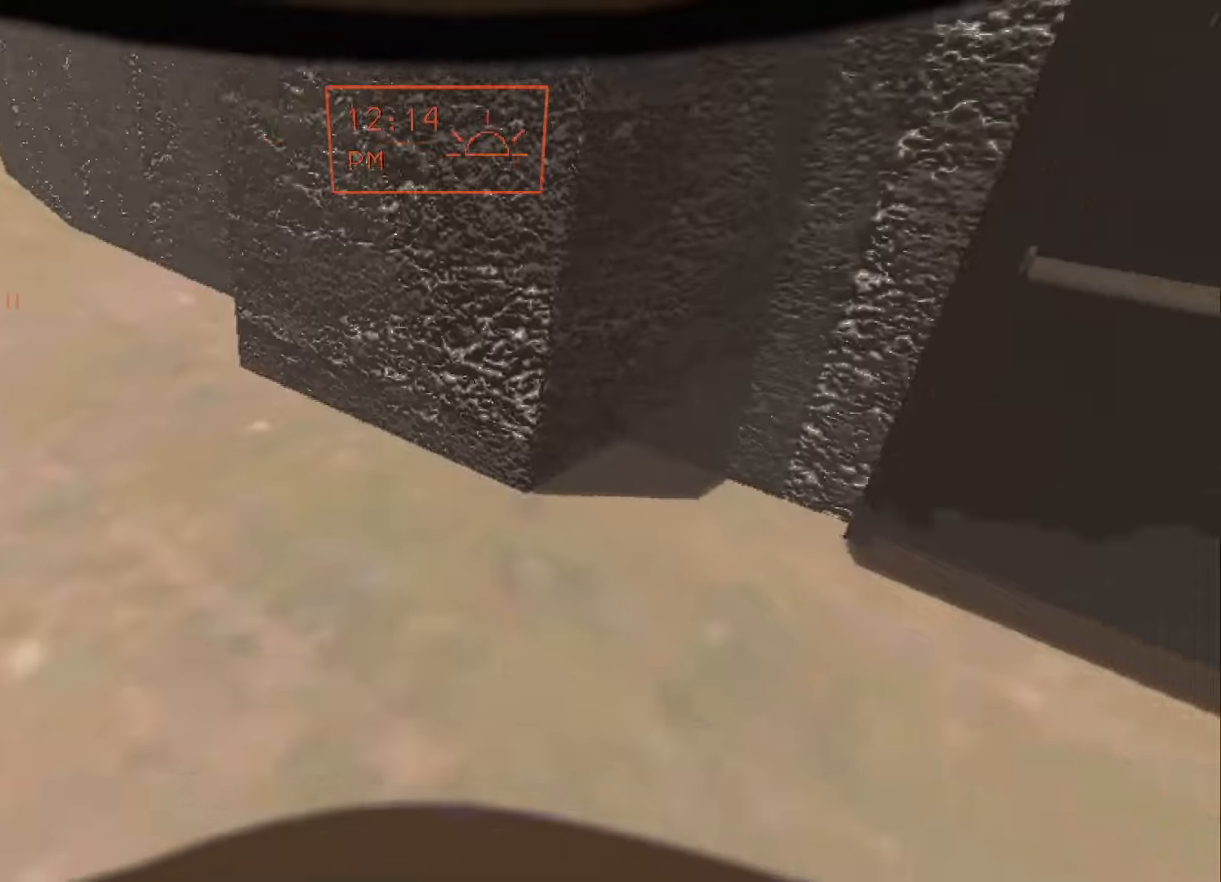
{"dt_ms": 500, "keys": ["w"], "mouse": [], "events": [[67, "d", "up"]]}
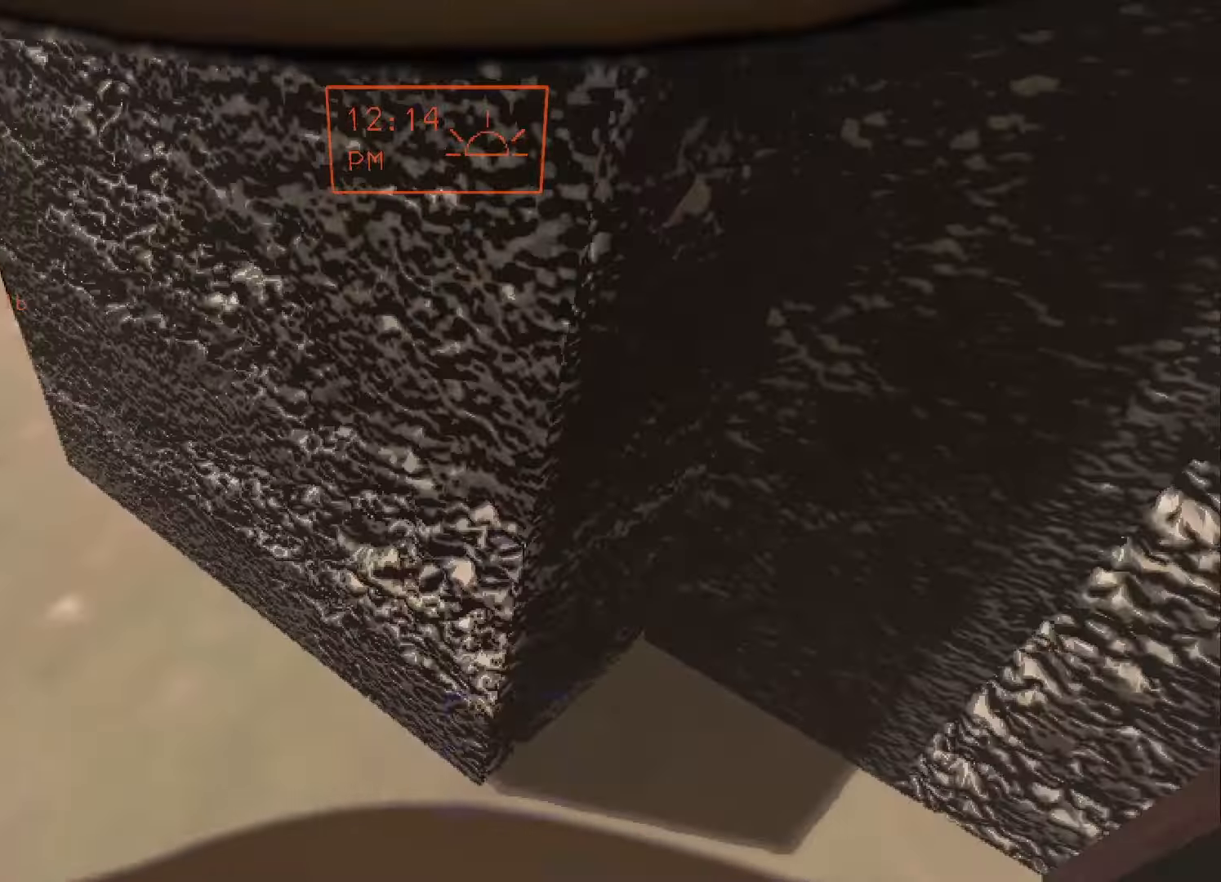
{"dt_ms": 500, "keys": [], "mouse": [], "events": [[34, "w", "up"], [200, "s", "down"], [434, "s", "up"]]}
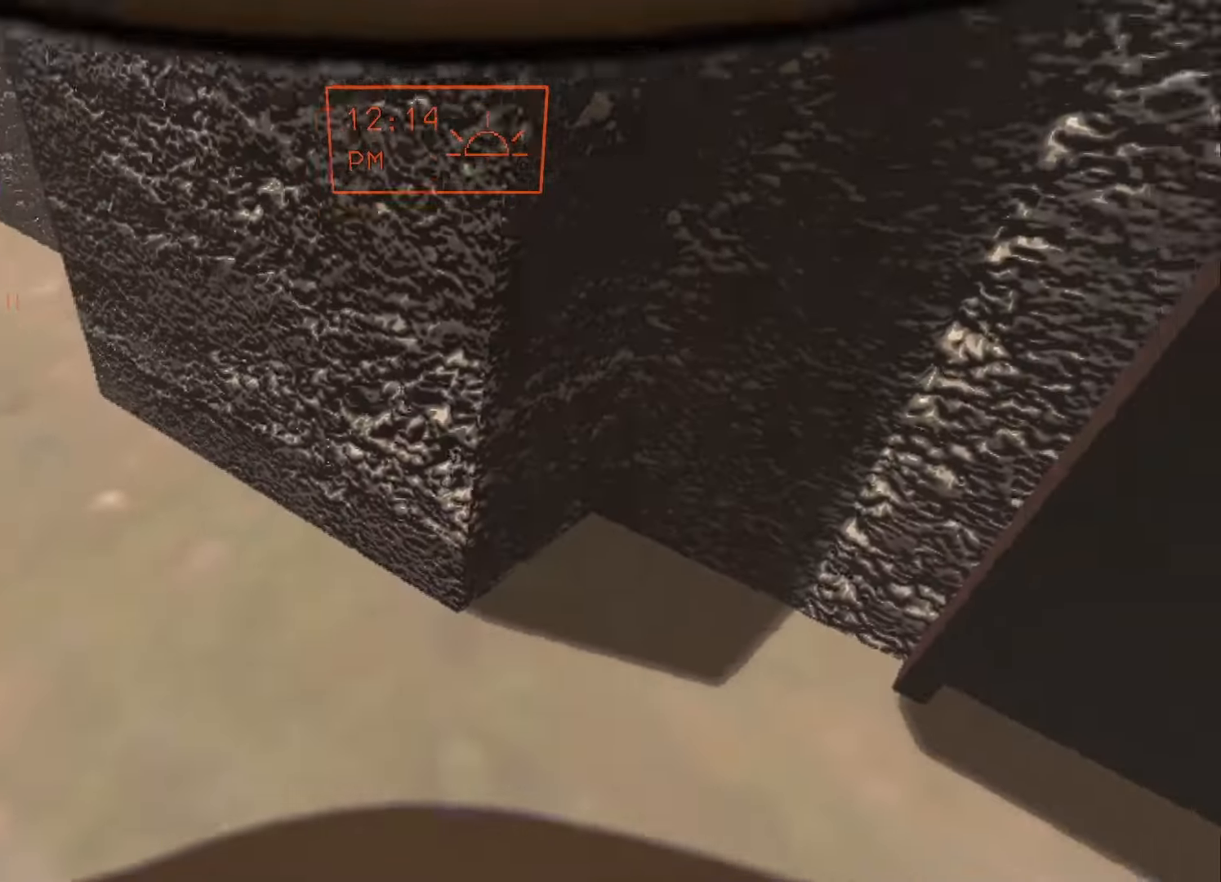
{"dt_ms": 500, "keys": [], "mouse": [], "events": [[100, "w", "down"], [167, "w", "up"], [334, "2", "down"], [367, "2", "up"]]}
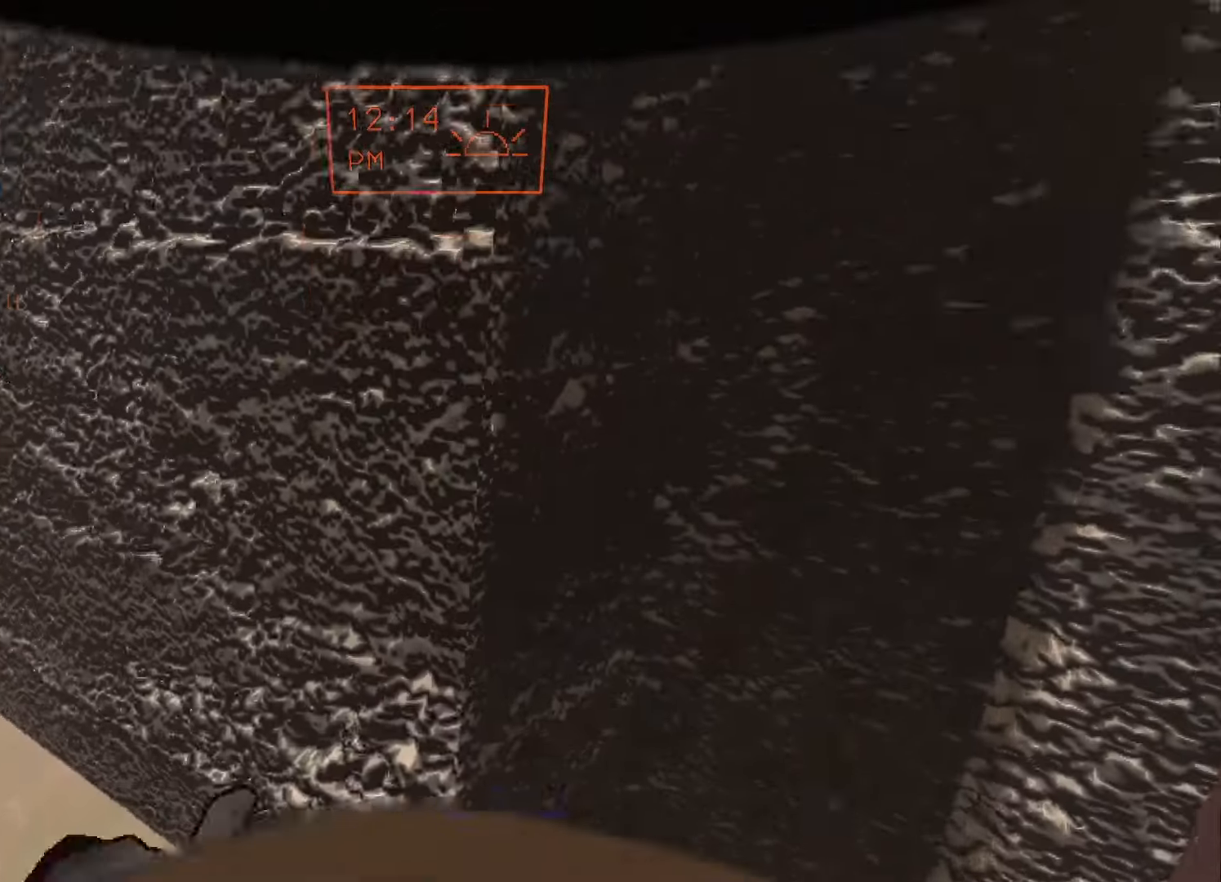
{"dt_ms": 500, "keys": ["a", "shift"], "mouse": [], "events": [[434, "a", "down"], [434, "shift", "down"]]}
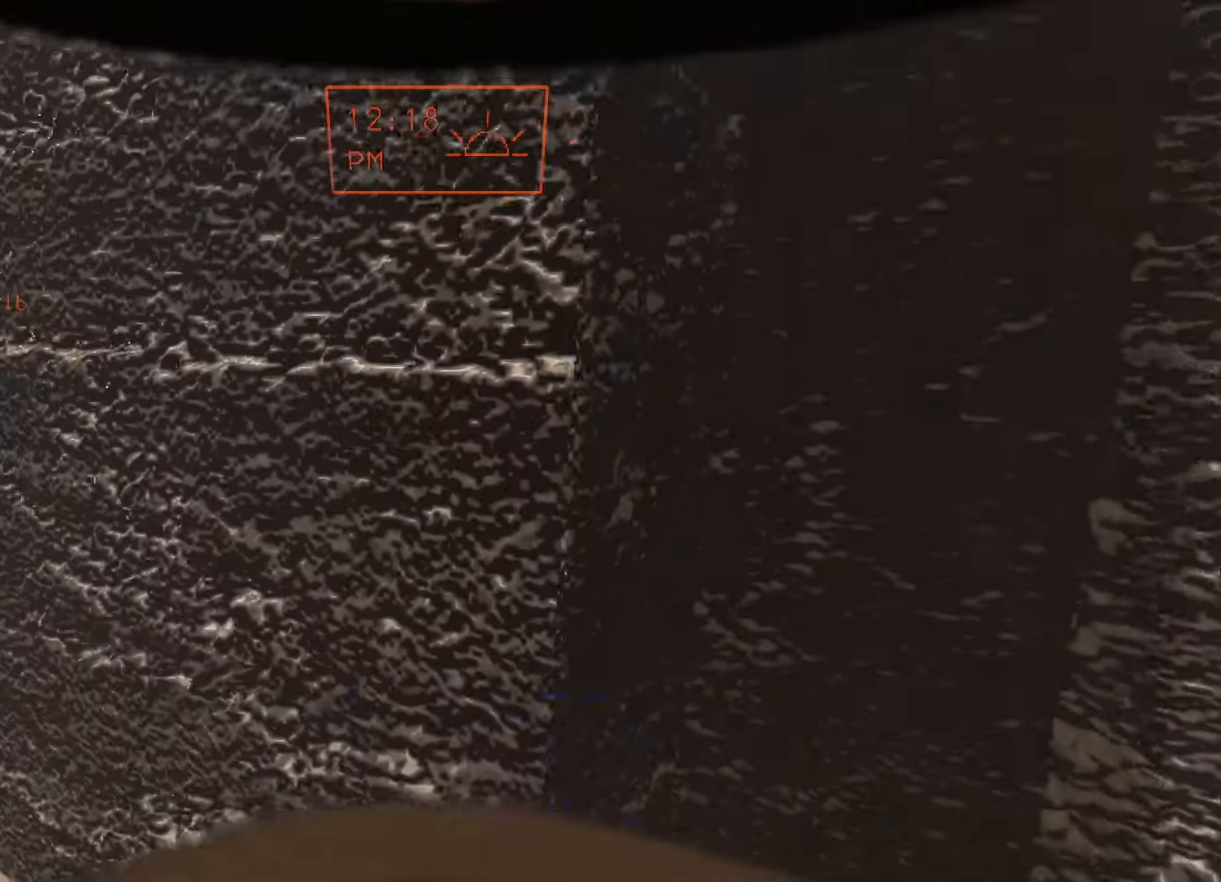
{"dt_ms": 500, "keys": ["a", "shift"], "mouse": [], "events": [[67, "w", "down"], [400, "w", "up"]]}
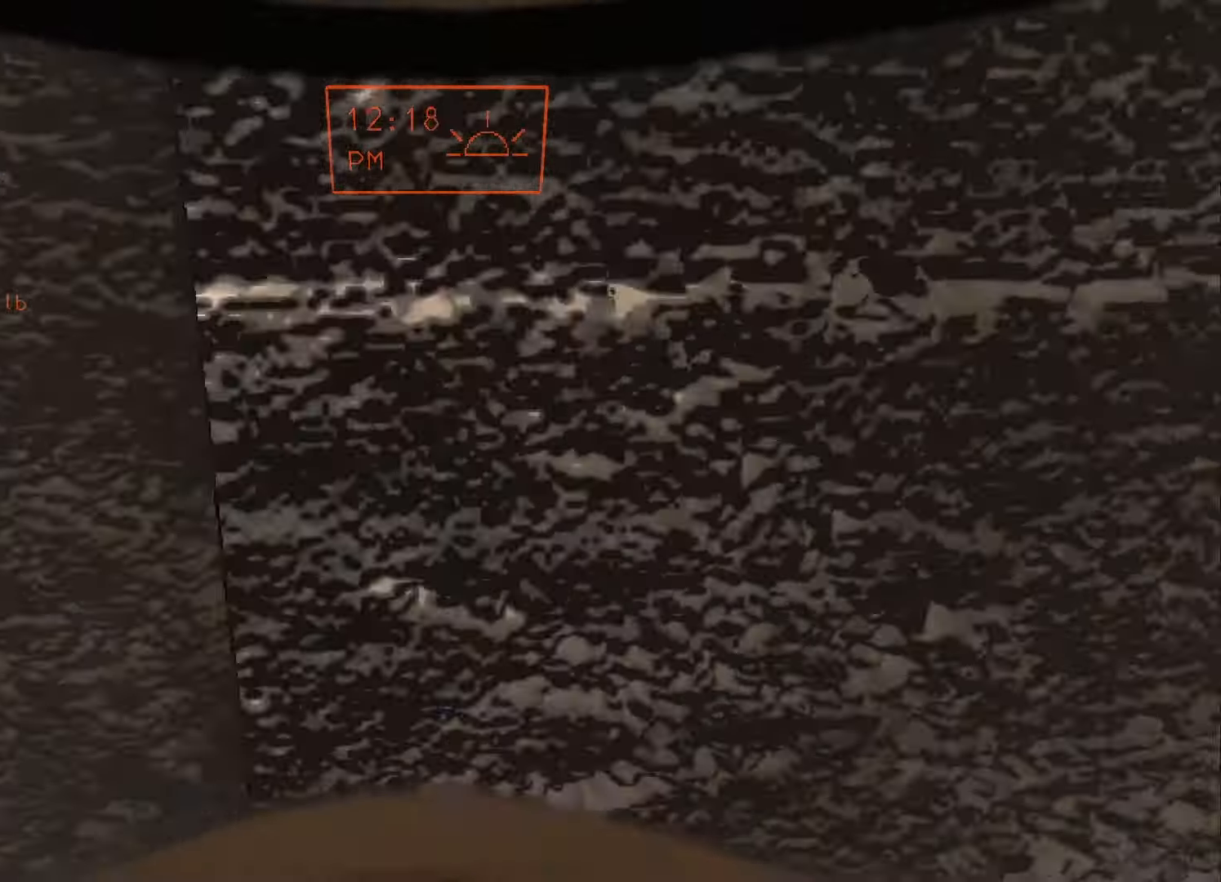
{"dt_ms": 500, "keys": [], "mouse": [], "events": [[234, "shift", "up"], [400, "a", "up"]]}
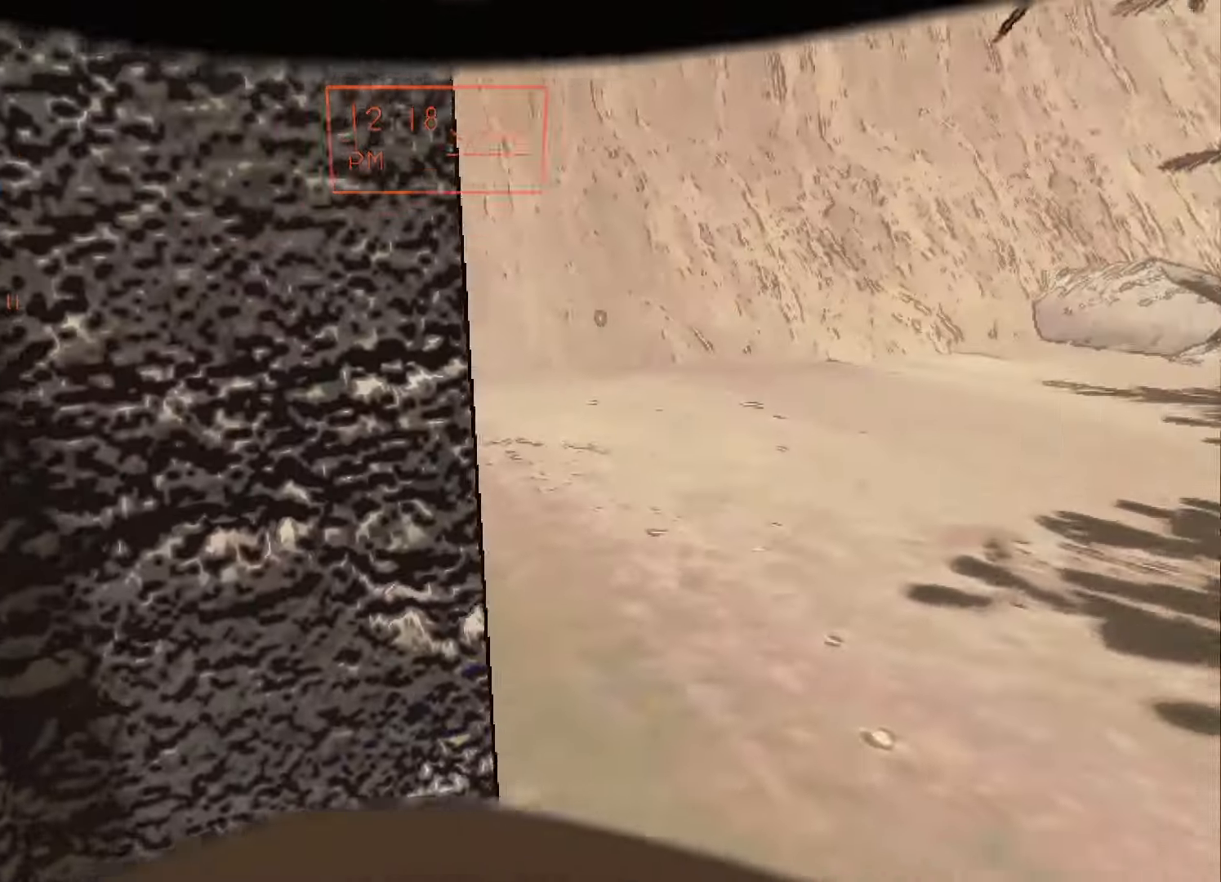
{"dt_ms": 500, "keys": [], "mouse": [], "events": [[200, "2", "down"], [300, "2", "up"]]}
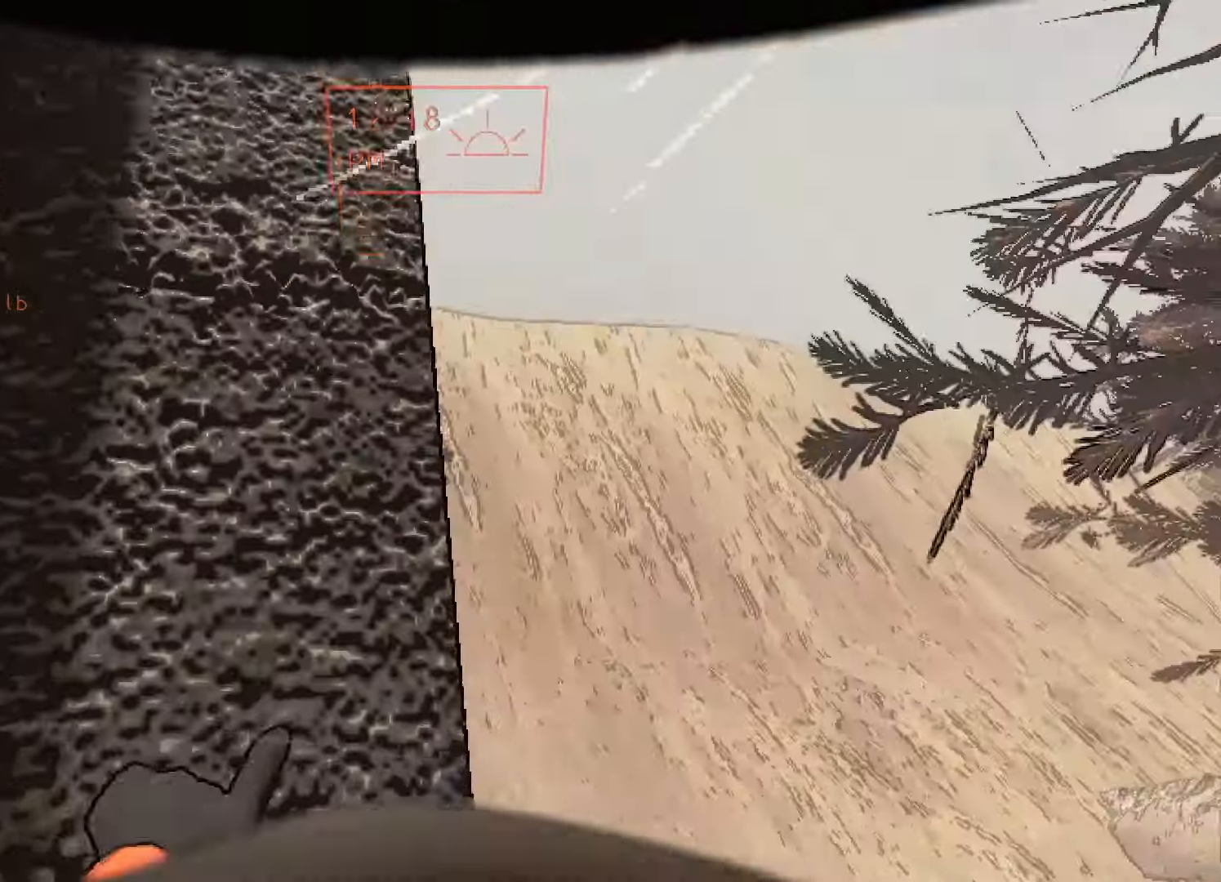
{"dt_ms": 500, "keys": [], "mouse": [], "events": []}
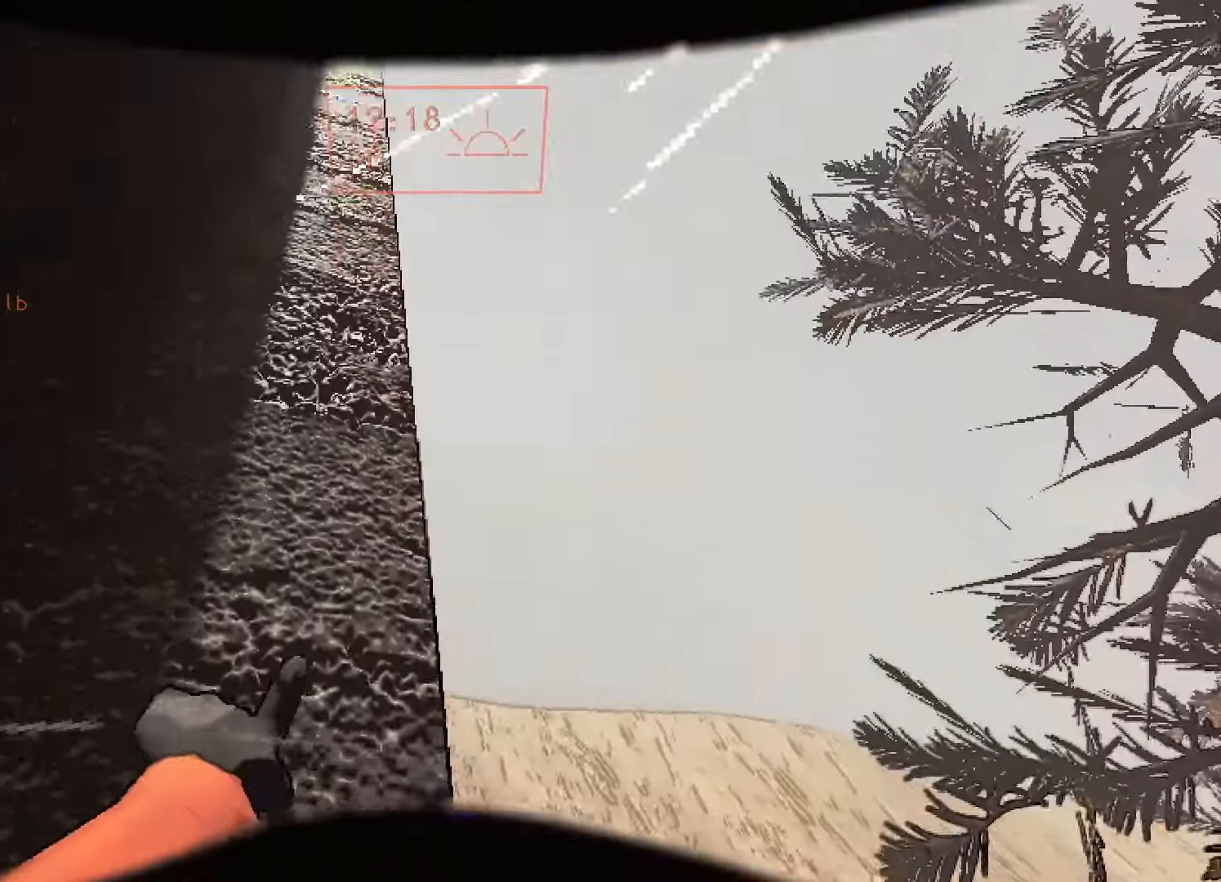
{"dt_ms": 500, "keys": [], "mouse": [], "events": []}
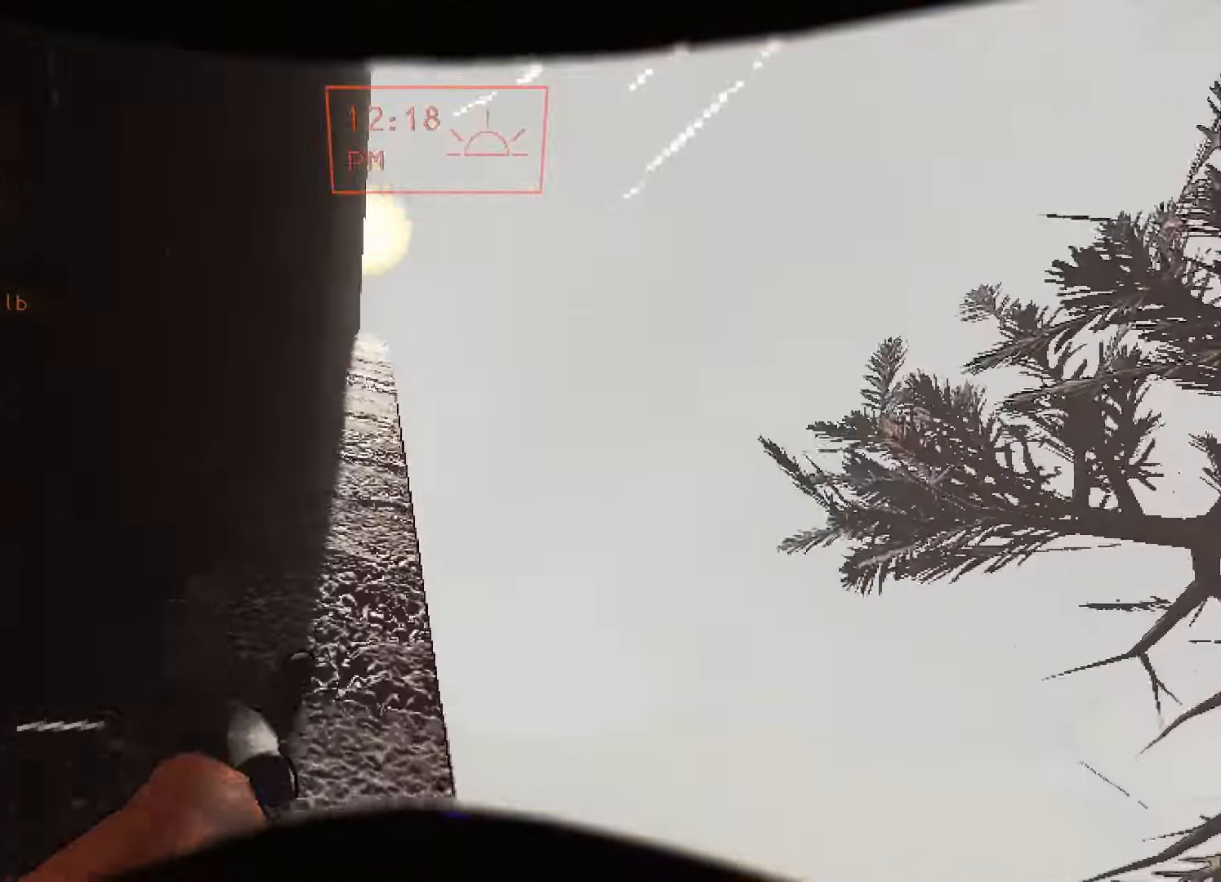
{"dt_ms": 500, "keys": [], "mouse": [], "events": []}
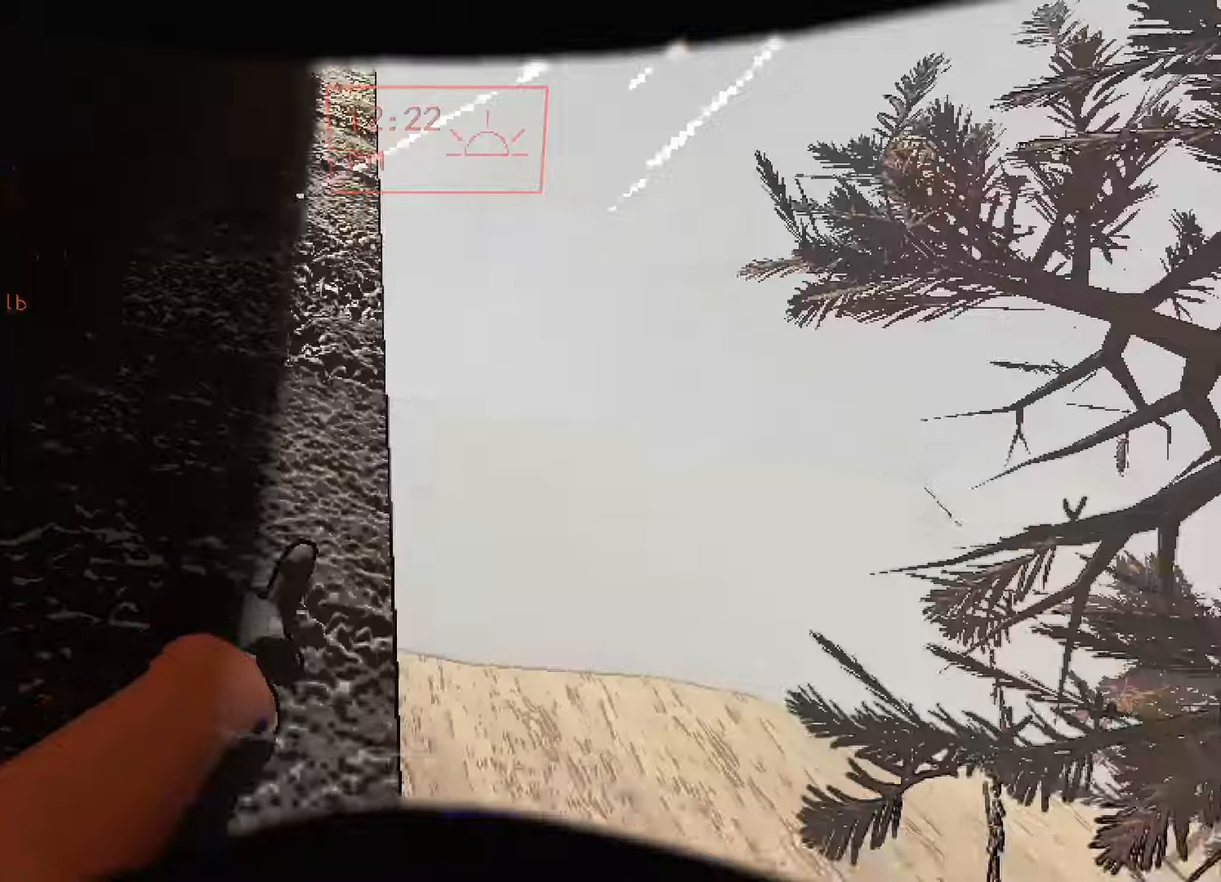
{"dt_ms": 500, "keys": [], "mouse": [], "events": []}
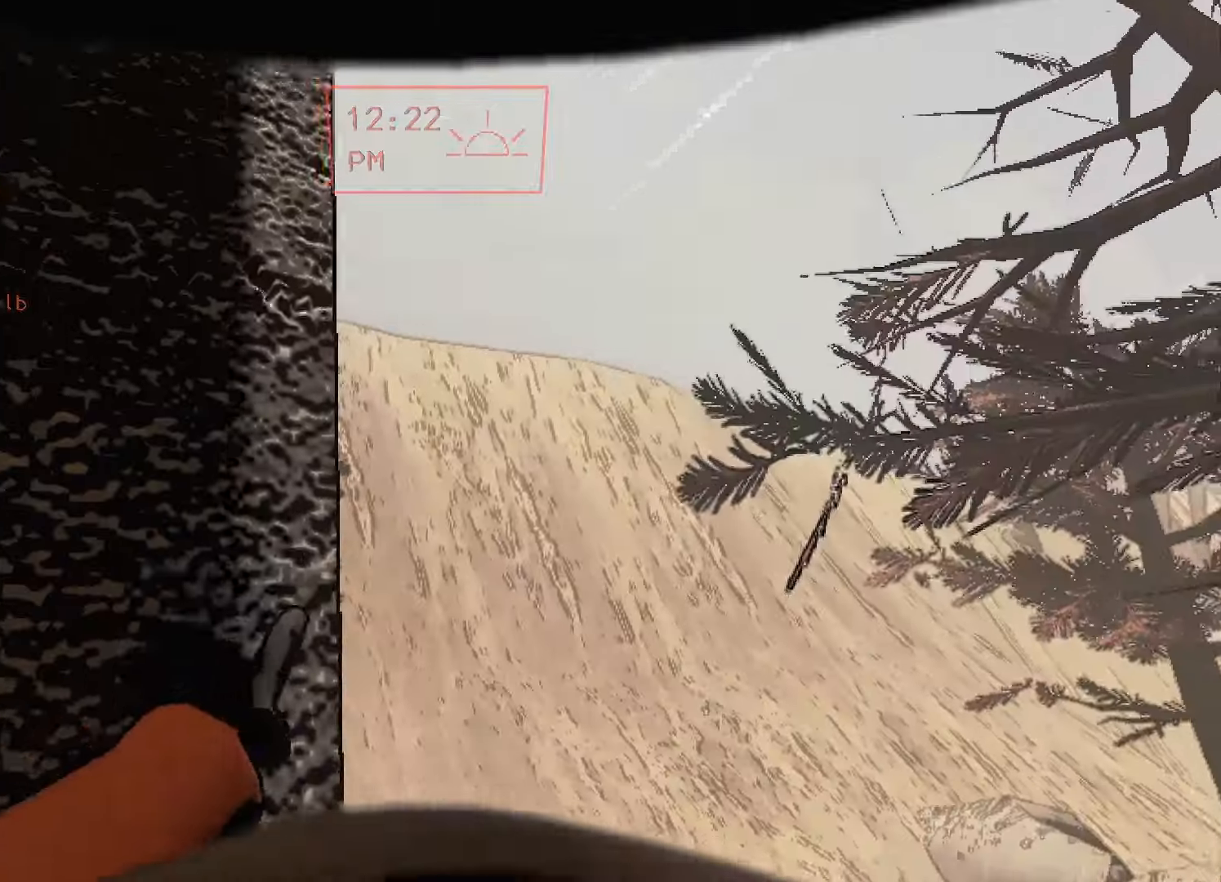
{"dt_ms": 500, "keys": [], "mouse": [], "events": []}
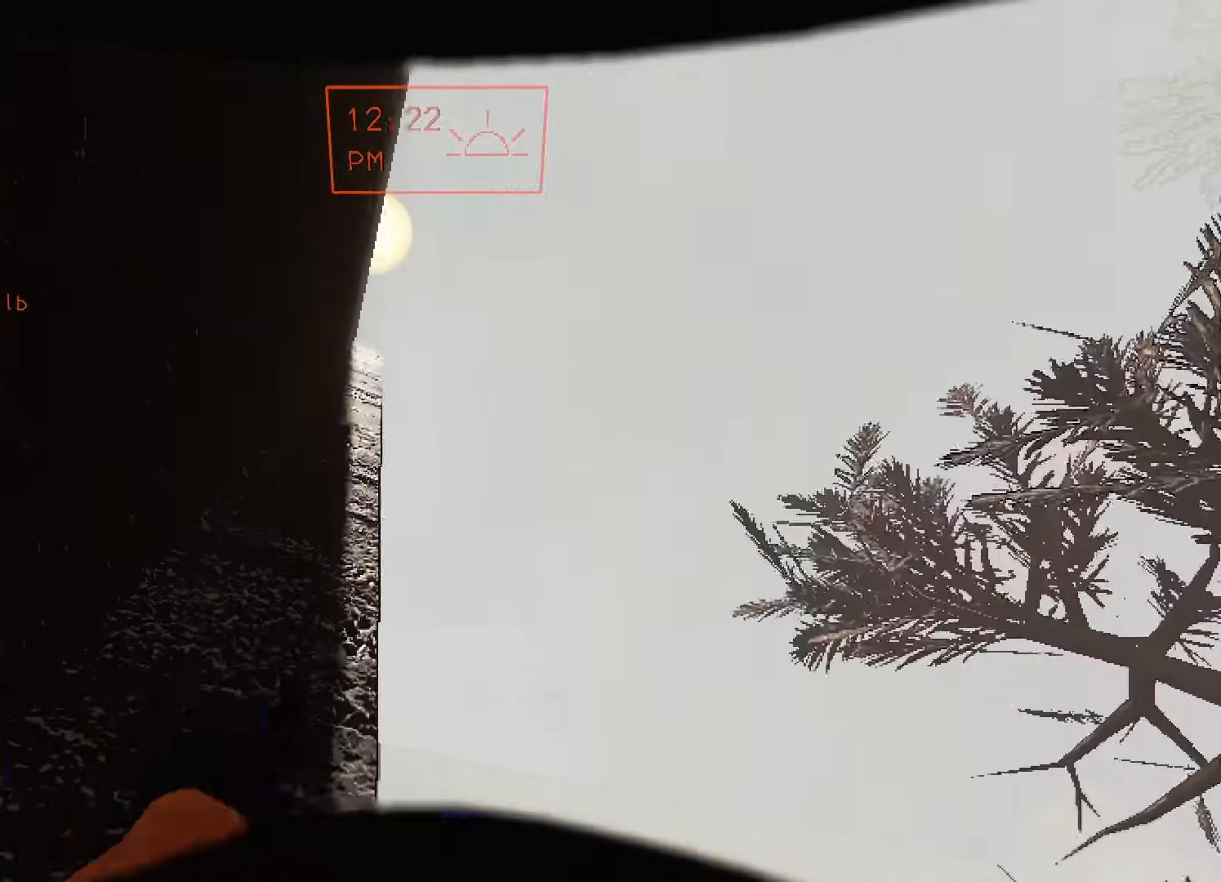
{"dt_ms": 500, "keys": [], "mouse": [], "events": []}
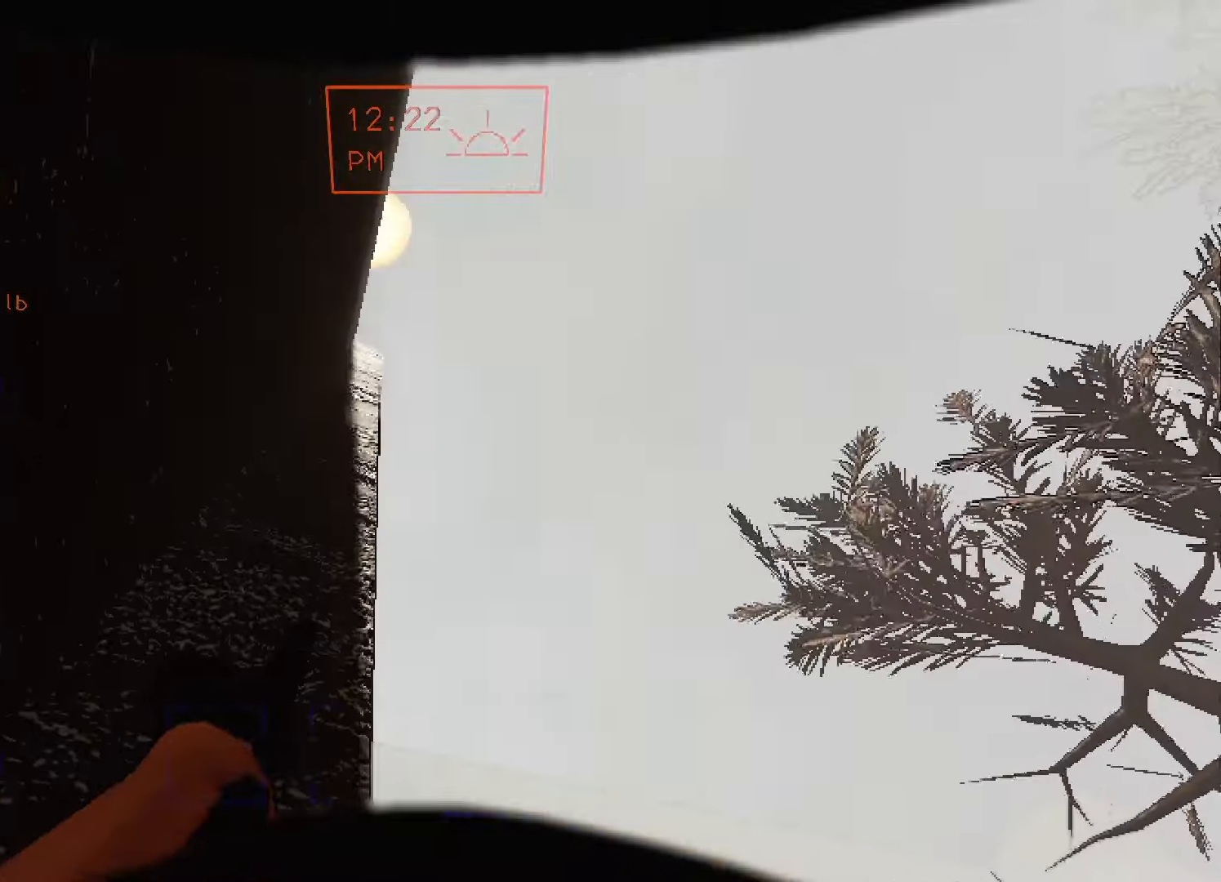
{"dt_ms": 500, "keys": [], "mouse": [], "events": []}
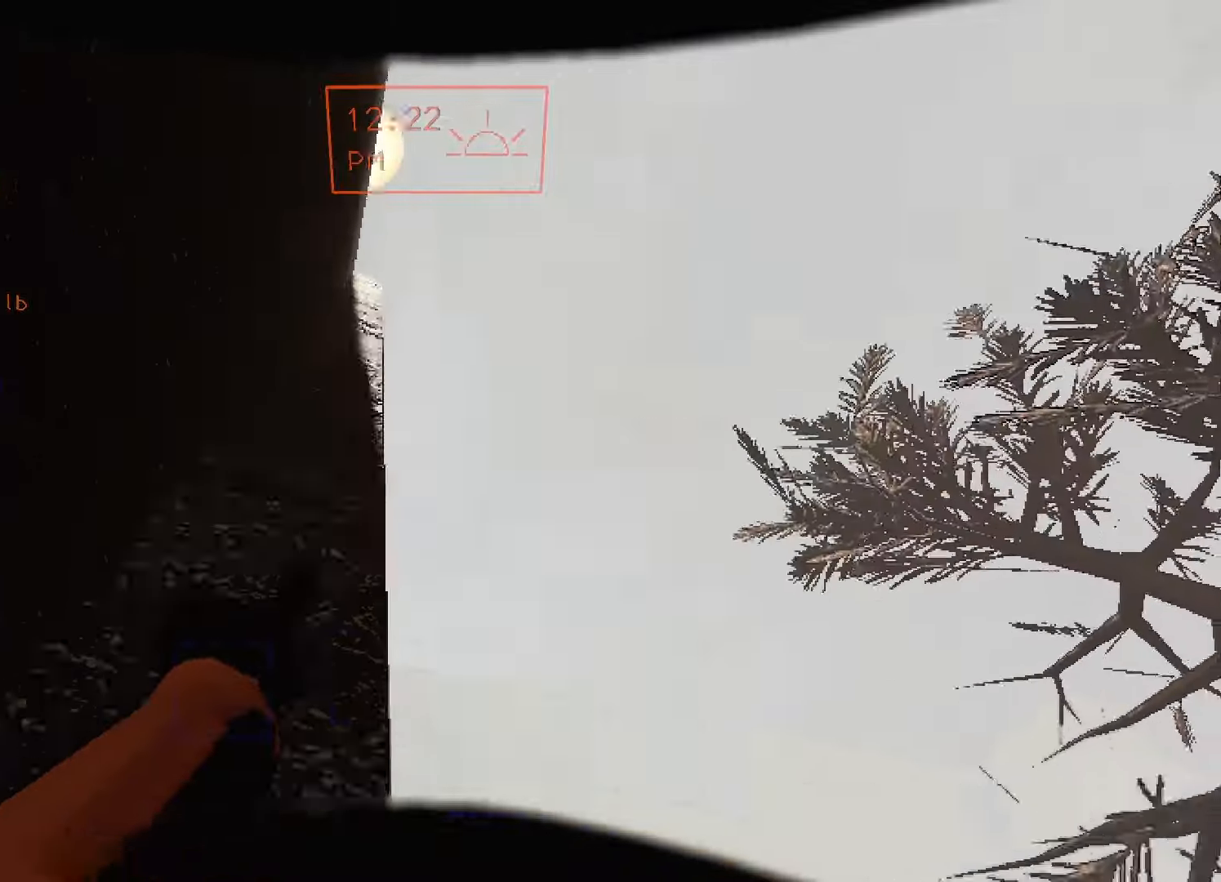
{"dt_ms": 500, "keys": ["d", "w"], "mouse": [], "events": [[100, "d", "down"], [134, "w", "down"], [267, "w", "up"], [400, "w", "down"]]}
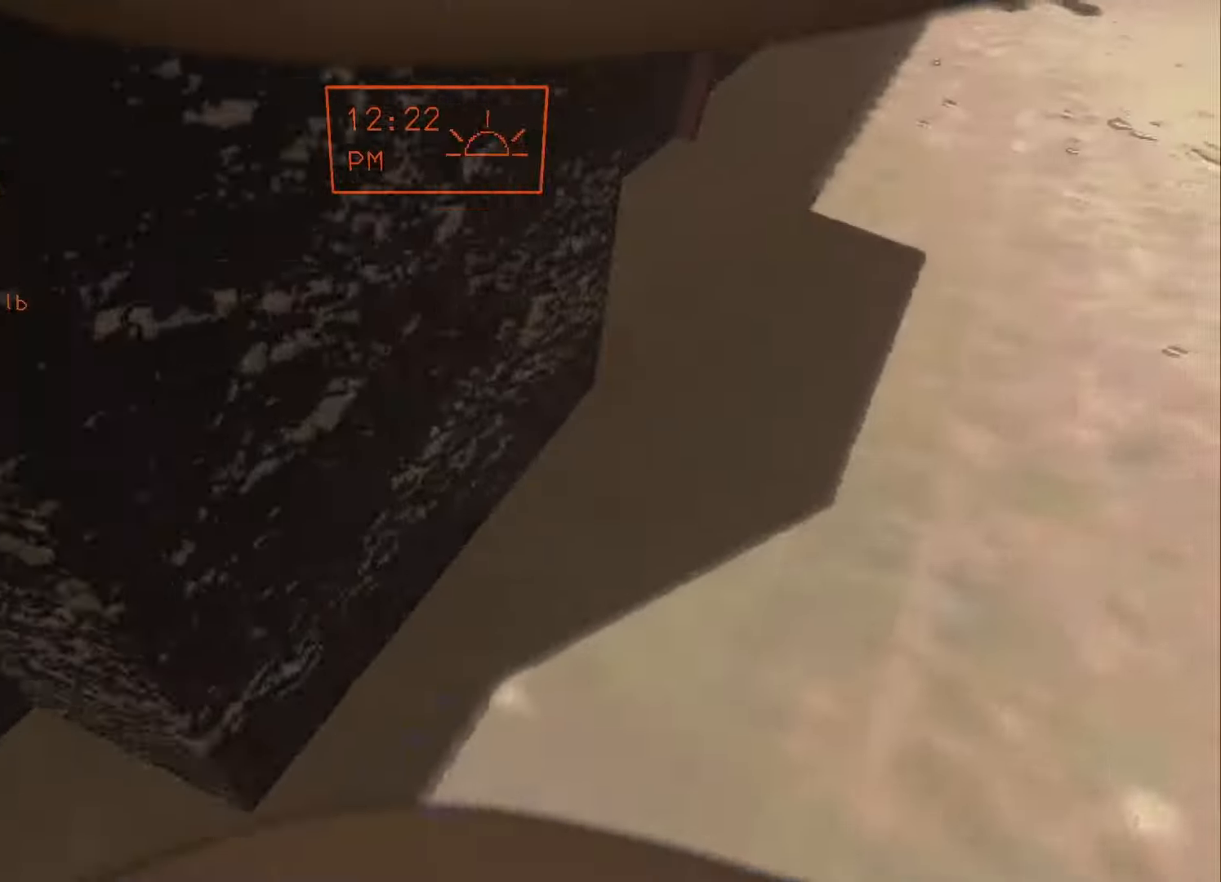
{"dt_ms": 500, "keys": ["d", "w"], "mouse": [], "events": [[100, "shift", "down"], [334, "shift", "up"]]}
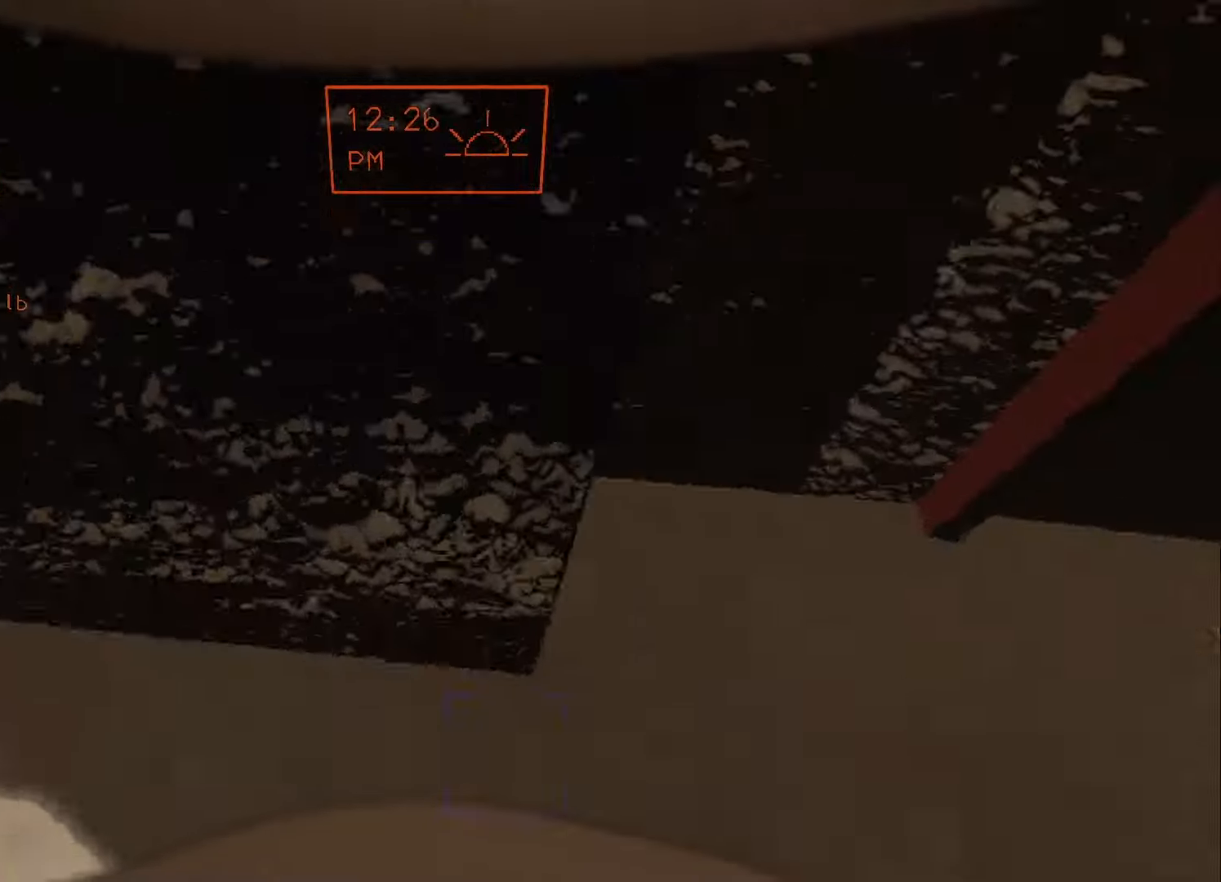
{"dt_ms": 500, "keys": ["a"], "mouse": [], "events": [[34, "w", "up"], [200, "d", "up"], [267, "w", "down"], [367, "w", "up"], [400, "a", "down"]]}
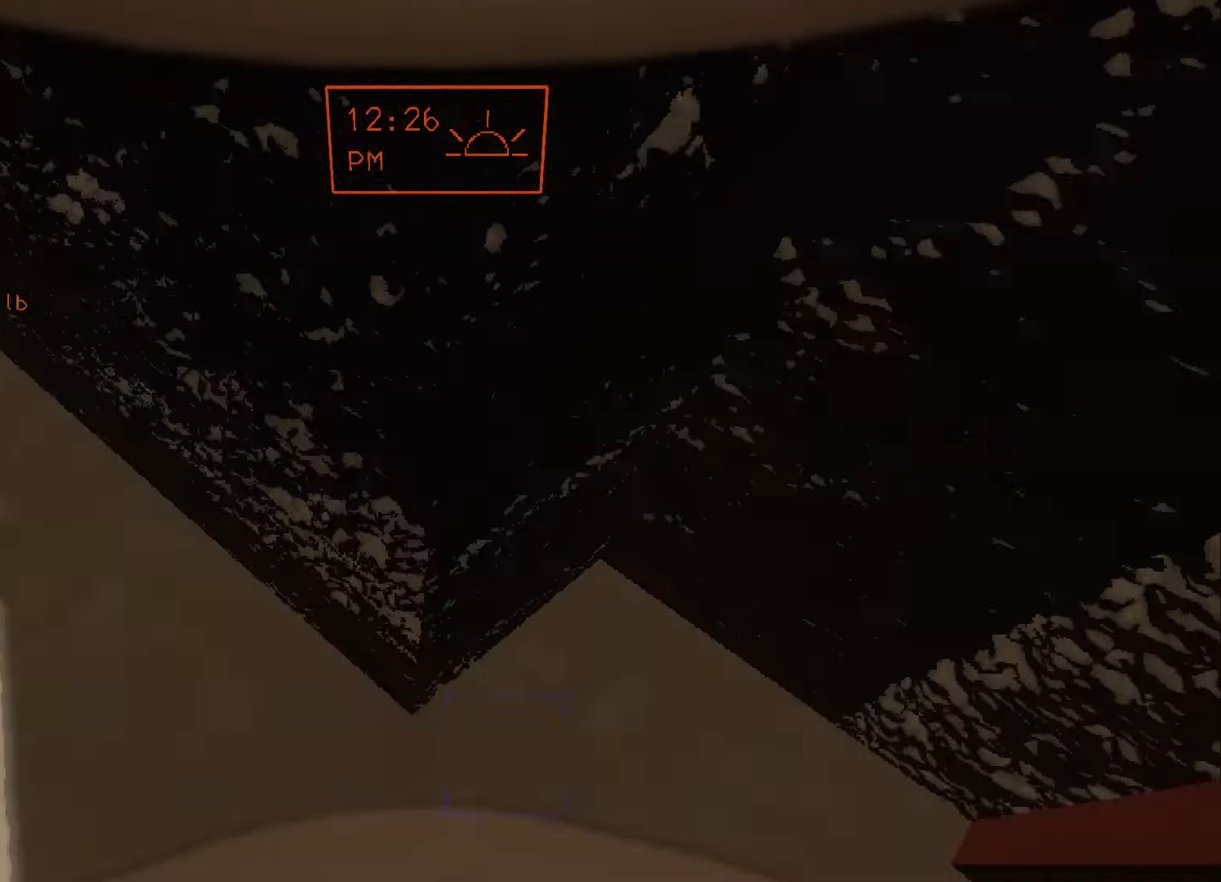
{"dt_ms": 500, "keys": [], "mouse": [], "events": [[34, "a", "up"], [367, "d", "down"], [400, "d", "up"]]}
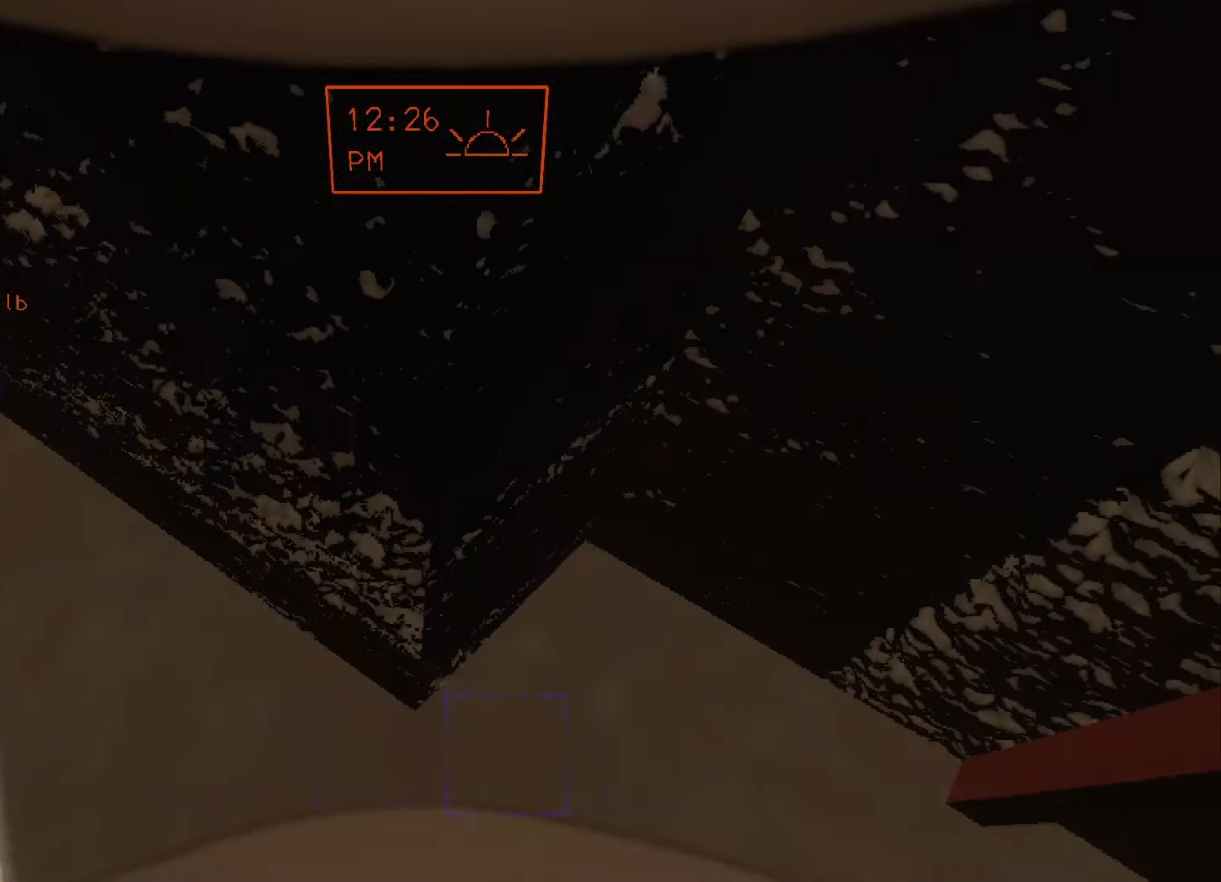
{"dt_ms": 500, "keys": [], "mouse": [], "events": [[100, "w", "down"], [134, "w", "up"]]}
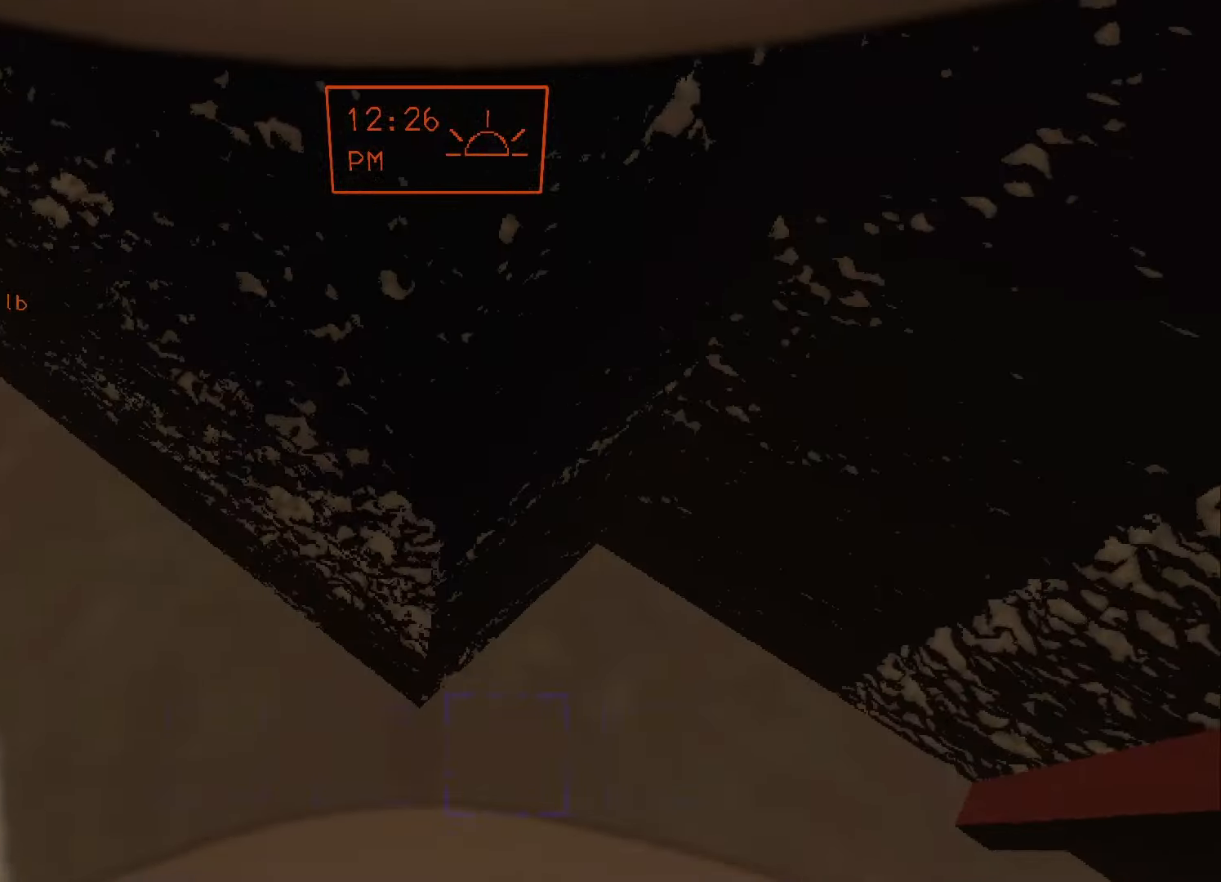
{"dt_ms": 500, "keys": [], "mouse": [], "events": [[67, "w", "down"], [167, "w", "up"]]}
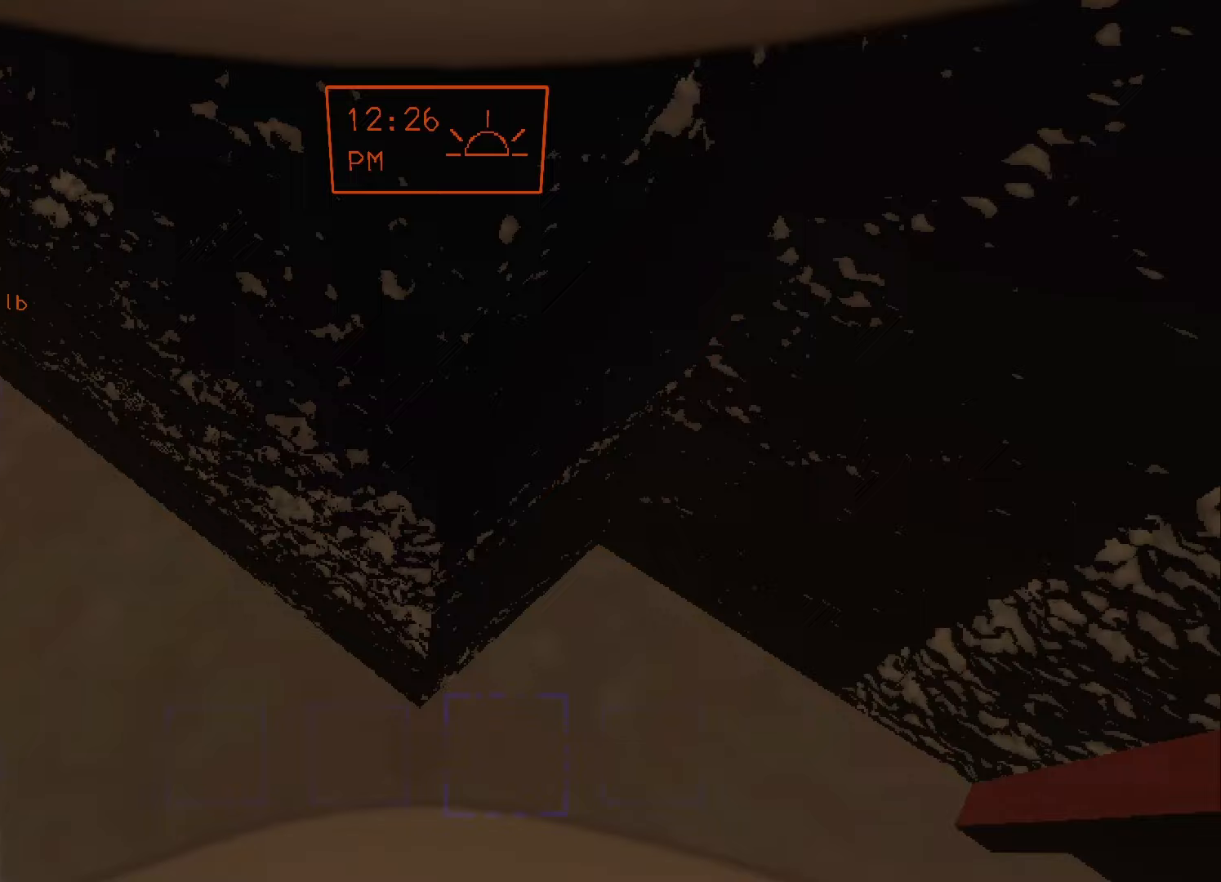
{"dt_ms": 500, "keys": [], "mouse": [], "events": []}
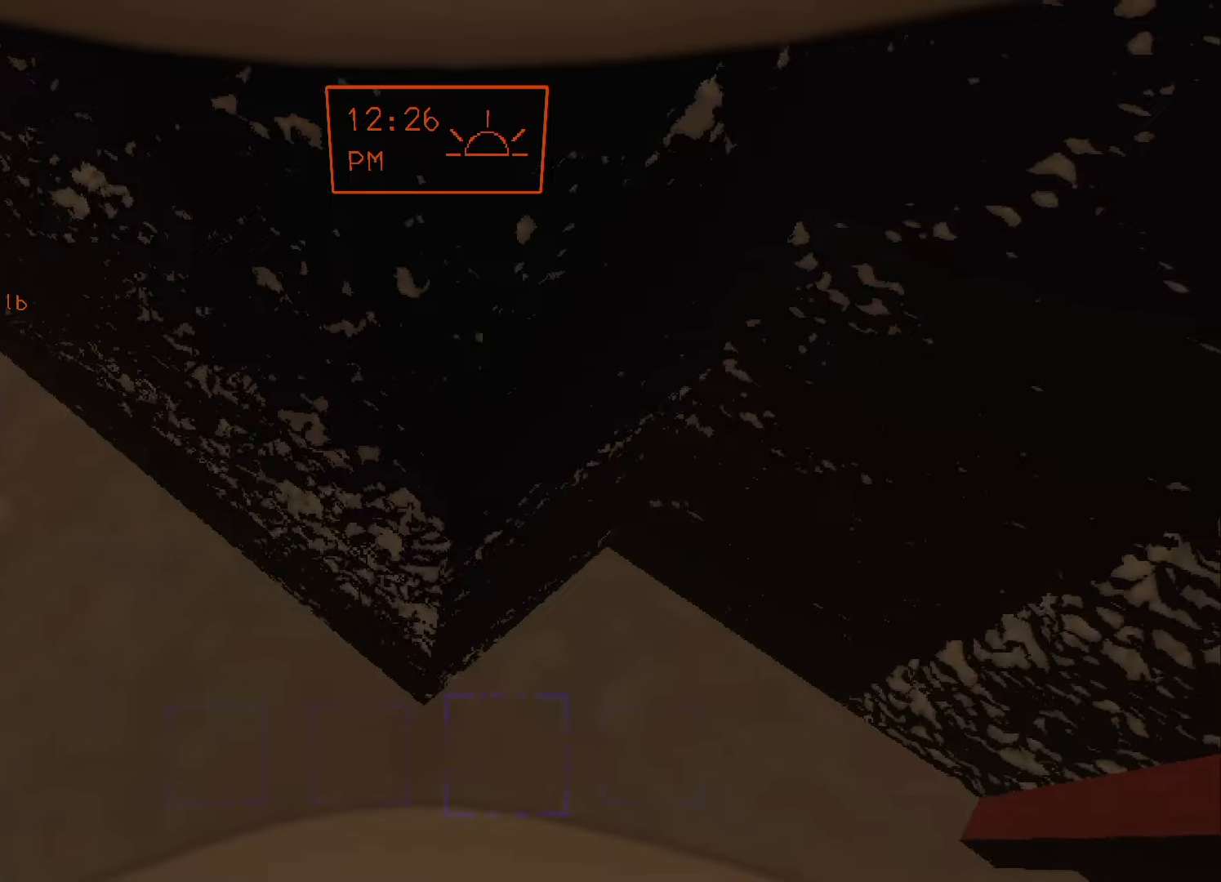
{"dt_ms": 500, "keys": [], "mouse": [], "events": []}
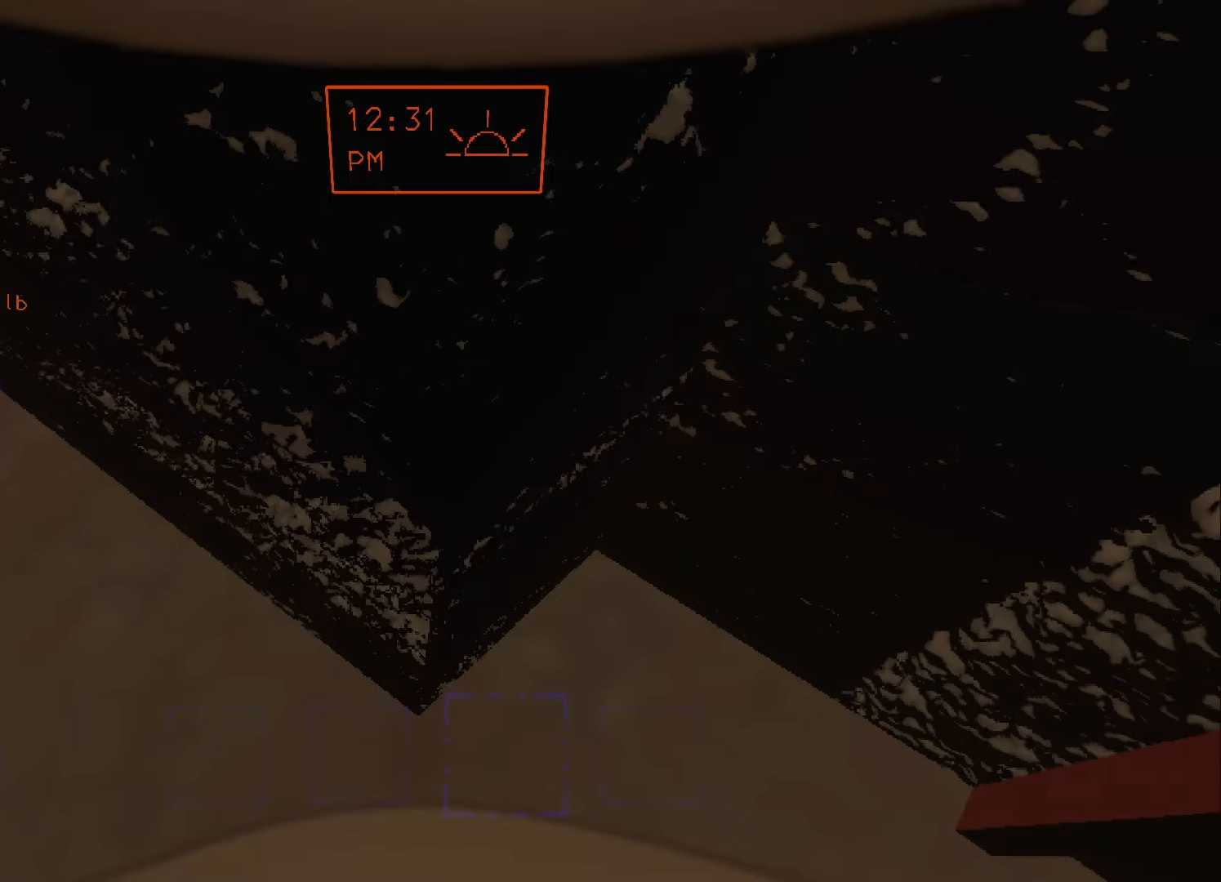
{"dt_ms": 500, "keys": [], "mouse": [], "events": []}
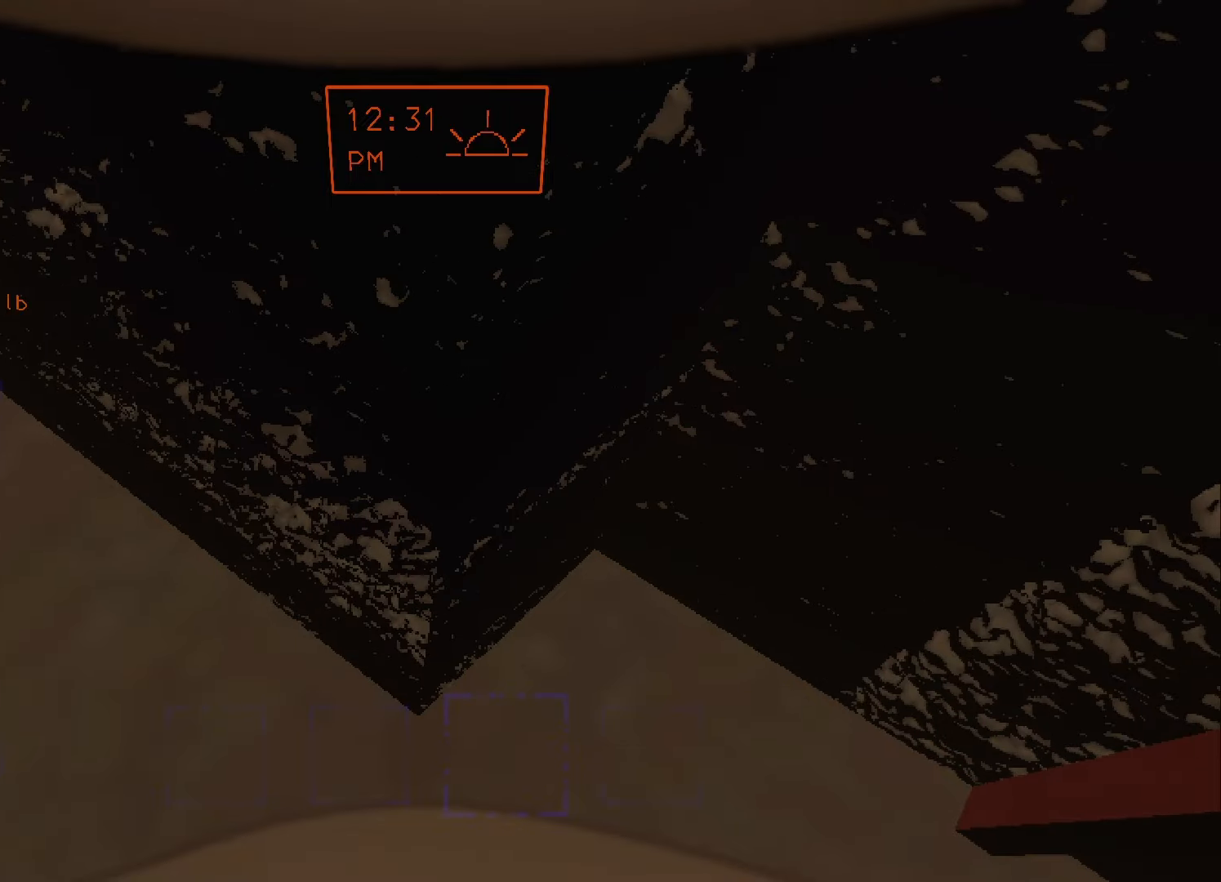
{"dt_ms": 500, "keys": ["space"], "mouse": [], "events": [[367, "space", "down"]]}
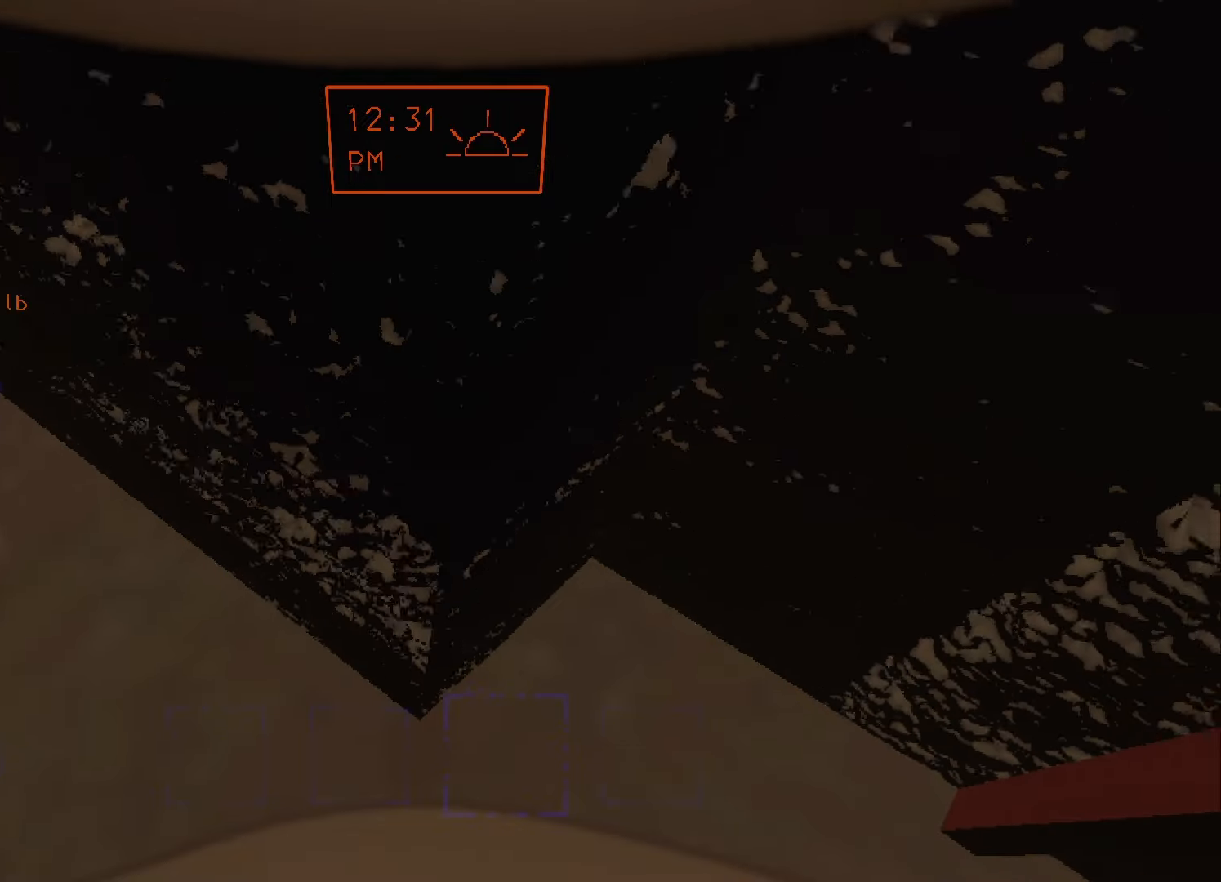
{"dt_ms": 500, "keys": [], "mouse": [], "events": [[67, "space", "up"], [133, "w", "down"], [433, "w", "up"]]}
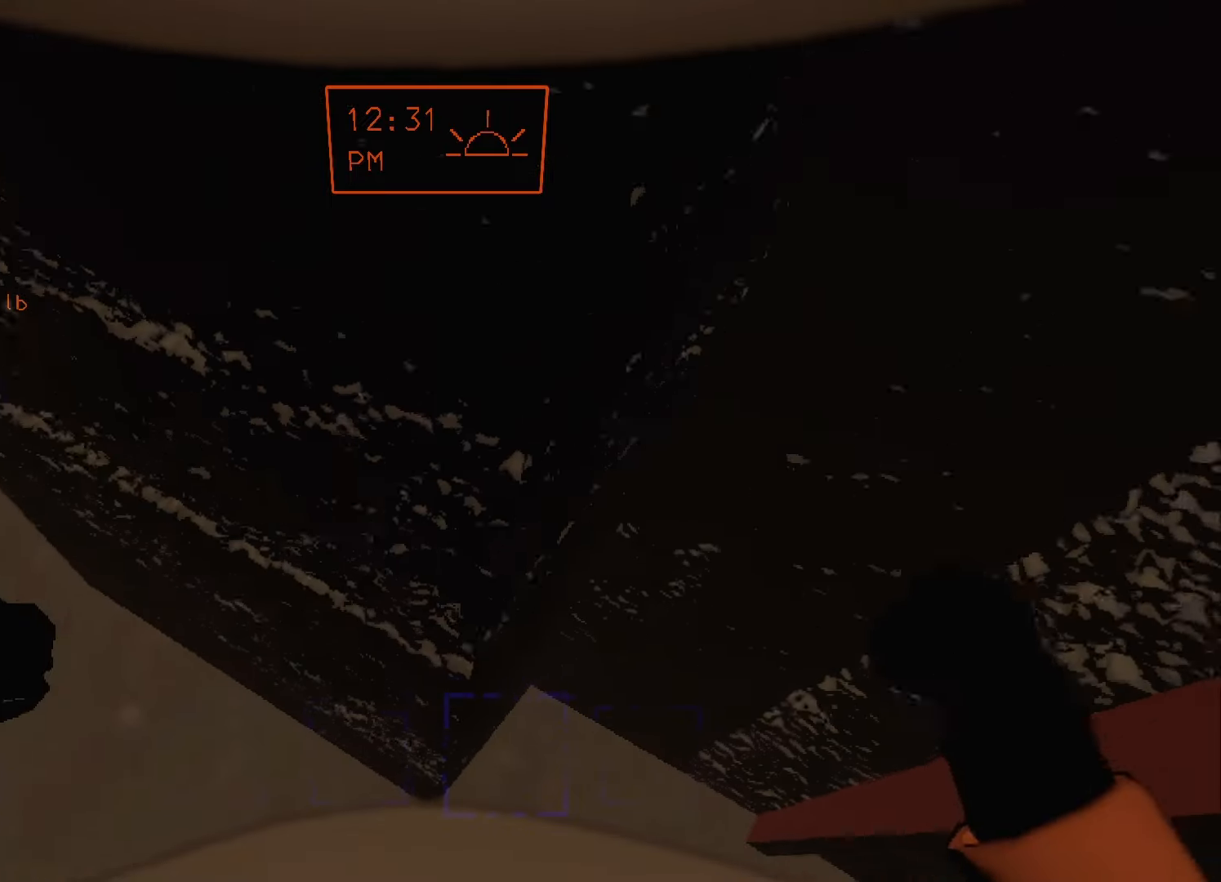
{"dt_ms": 500, "keys": [], "mouse": [], "events": []}
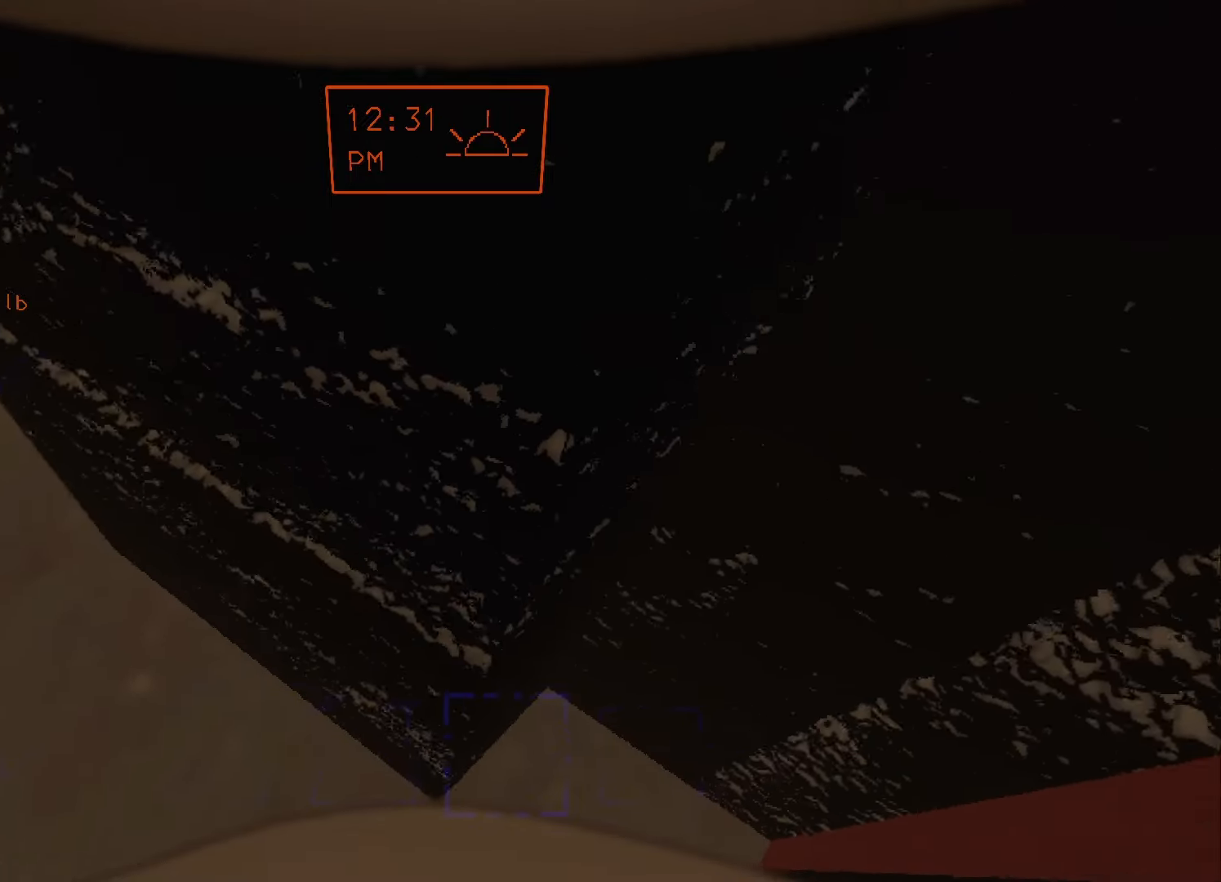
{"dt_ms": 500, "keys": [], "mouse": [], "events": [[33, "space", "down"], [167, "space", "up"], [333, "d", "down"], [333, "w", "down"], [467, "d", "up"], [500, "w", "up"]]}
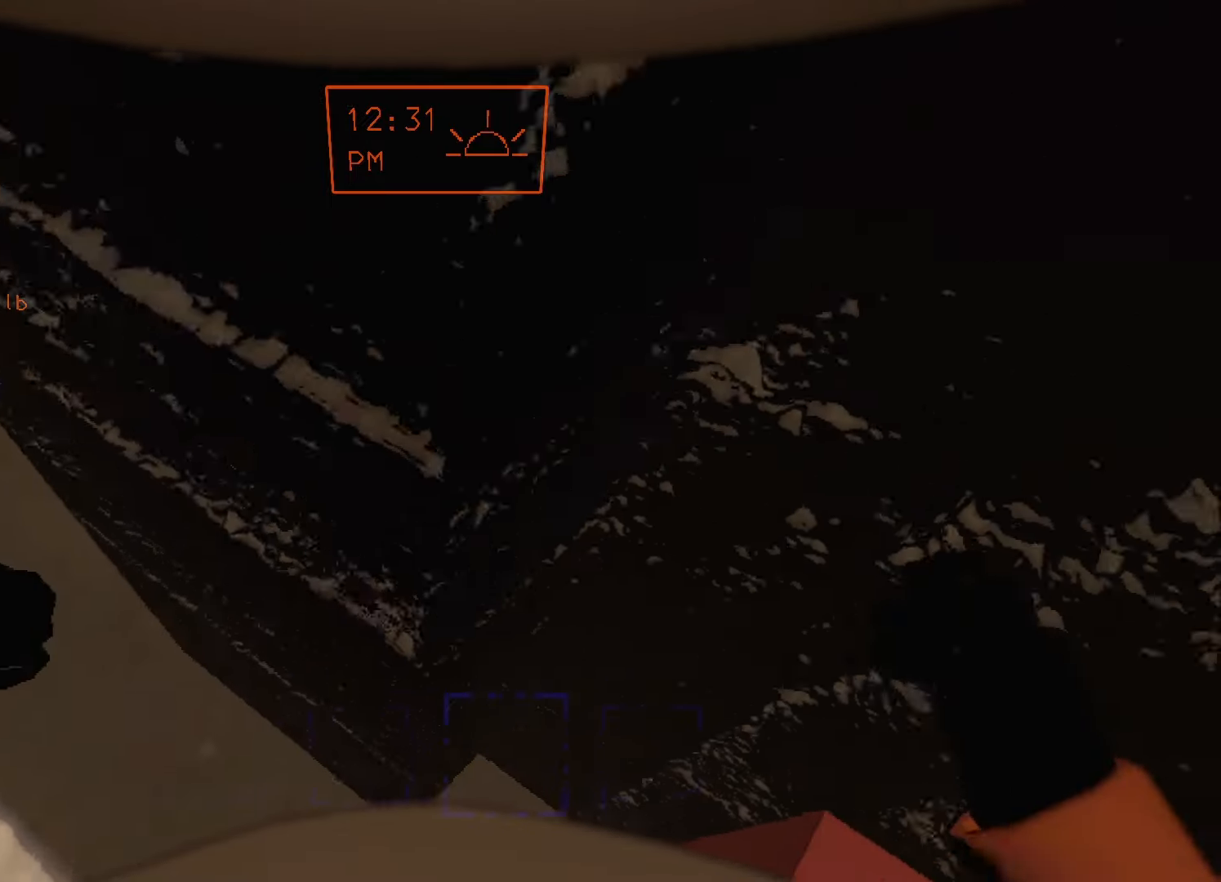
{"dt_ms": 500, "keys": [], "mouse": [], "events": [[133, "a", "down"], [200, "a", "up"]]}